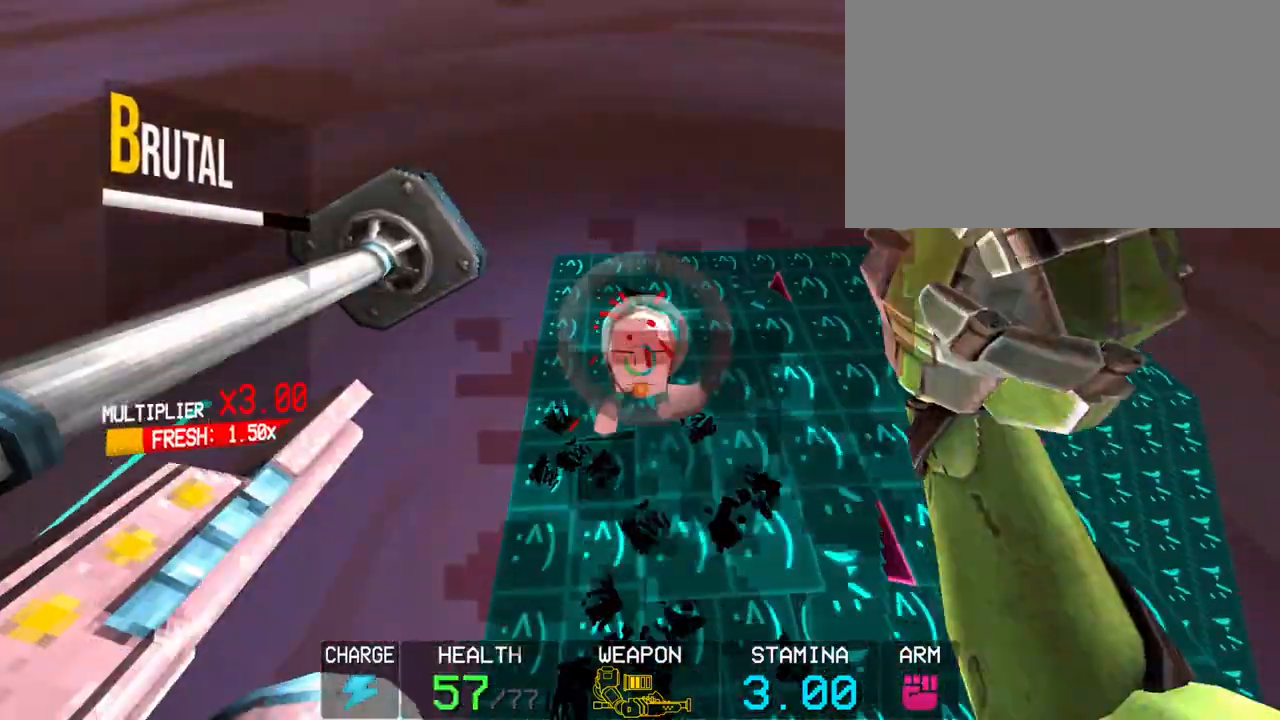
Gameplay with keyboard and mouse; each line is a JSON object with the keys and mouse buttons held at the frame after it. "events" lists presses ("down") and releases ("up") of "1", "2", "3", "4", "5", "a", "alt", "c", "caps_lock", "ctrl", "d", "e", "f", "g", "q", "r", "s", "shift", "space", "t", "tab", "v", "w", "x", "z", "mouse_left", "mouse_wheel" and "mouse_right" between this image and that frame as [ms after this image, input, new state], when the widget could be followed in between. "mouse_left", "mouse_wheel", "mouse_right" = the "left", "wheel", "right" buttons of the "mouse" list. No other keys are recorded. "wheel" means that the mouse wheel is clicked or scrolled. Not read: mouse_move.
{"keys": ["shift", "w"], "mouse": ["left"], "events": [[133, "2", "down"], [217, "2", "up"], [317, "mouse_left", "down"], [450, "shift", "down"], [450, "w", "down"]]}
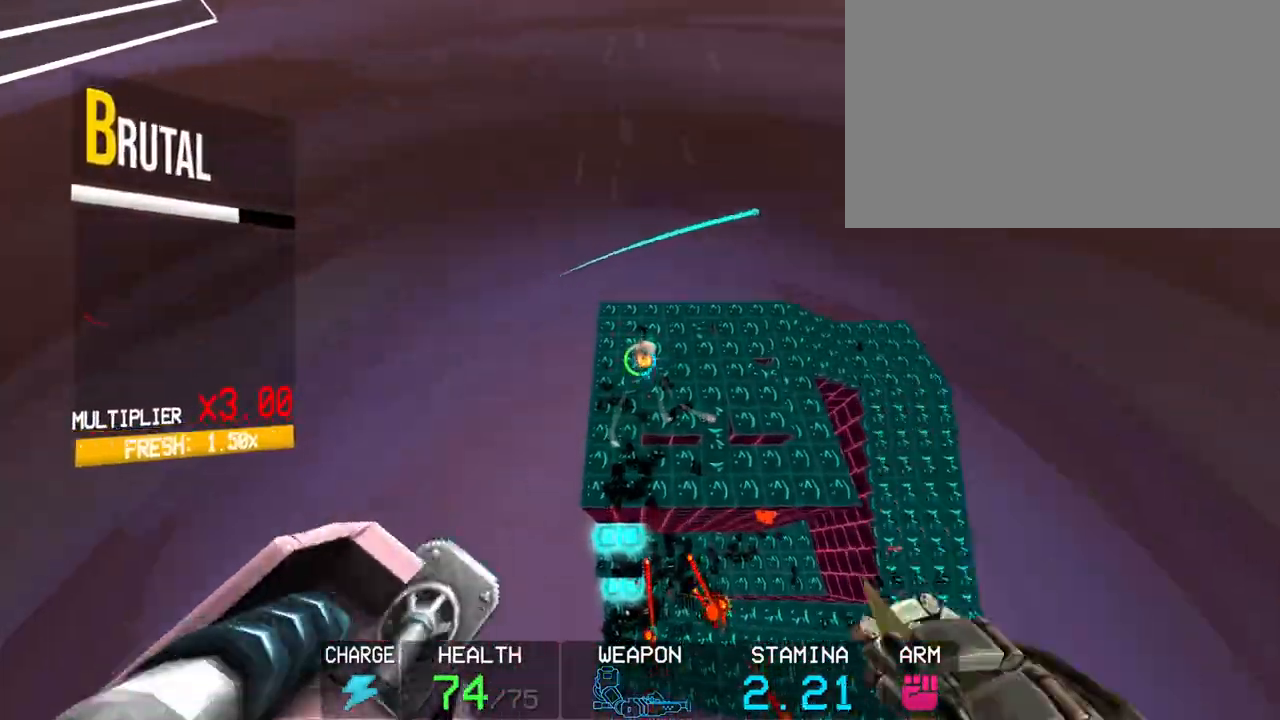
{"keys": [], "mouse": ["left"], "events": [[50, "shift", "up"], [50, "w", "up"], [133, "r", "down"], [233, "r", "up"]]}
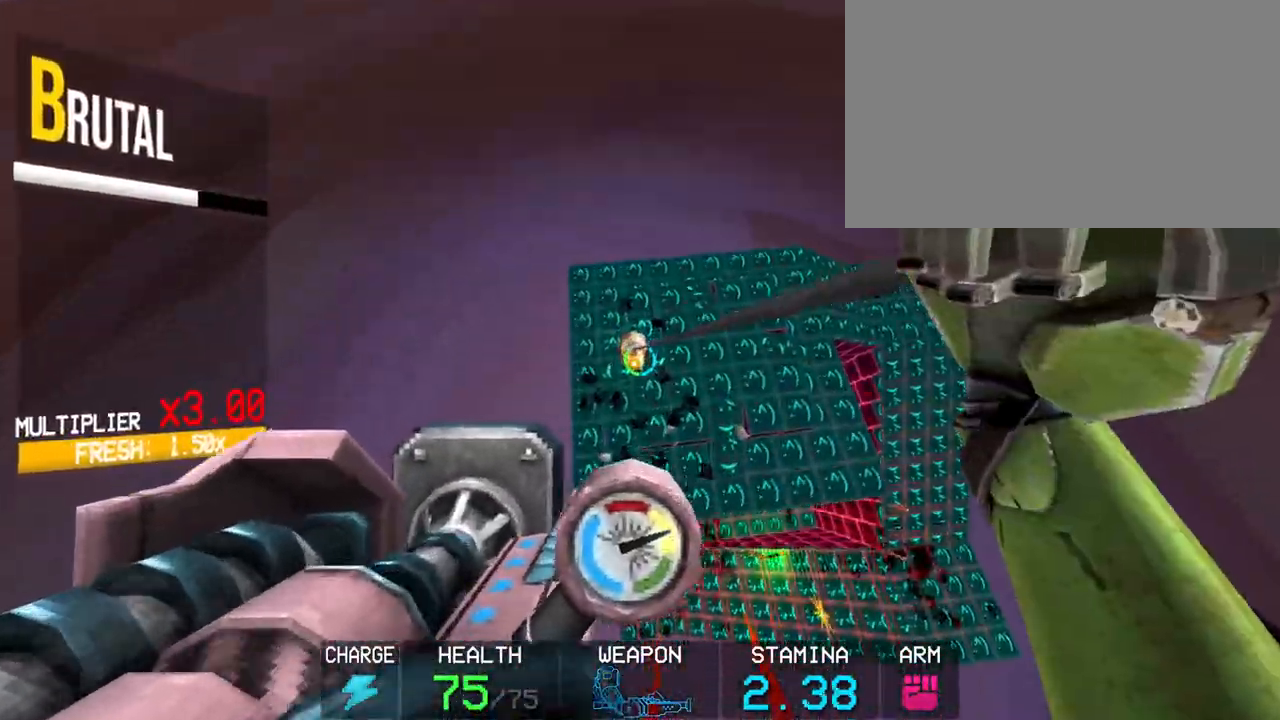
{"keys": [], "mouse": [], "events": [[383, "mouse_left", "up"]]}
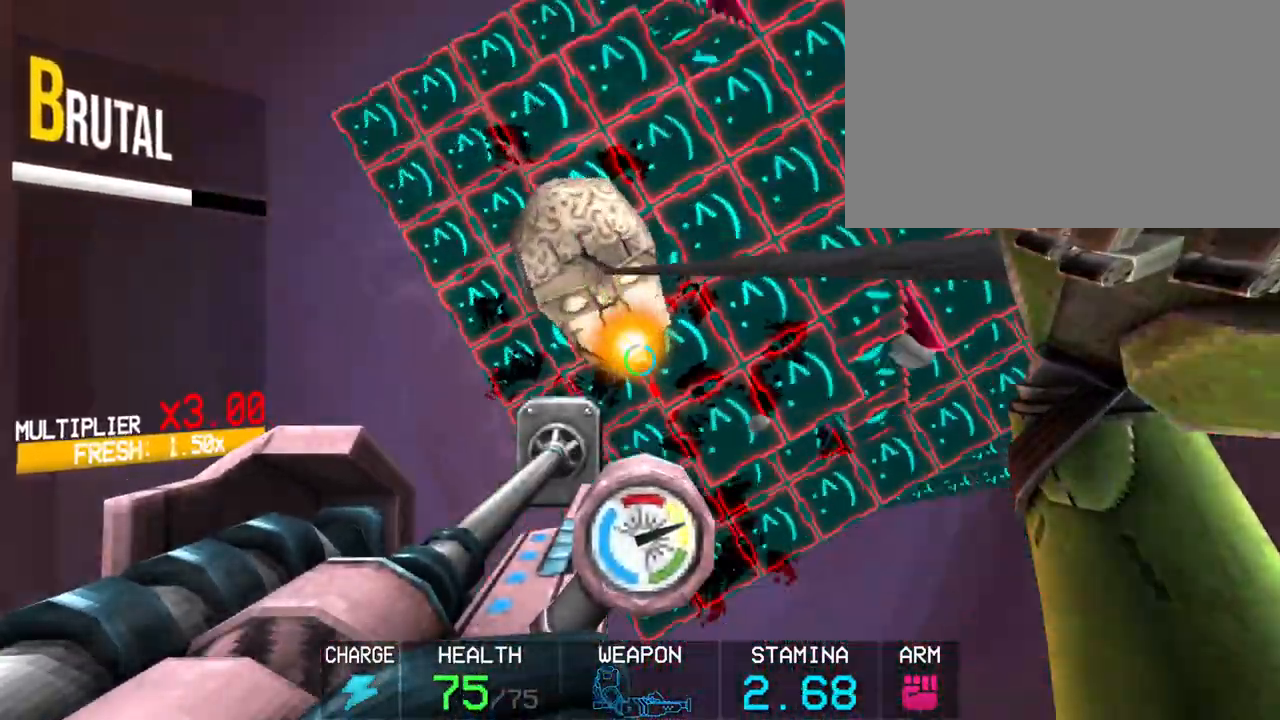
{"keys": ["1"], "mouse": [], "events": [[450, "1", "down"]]}
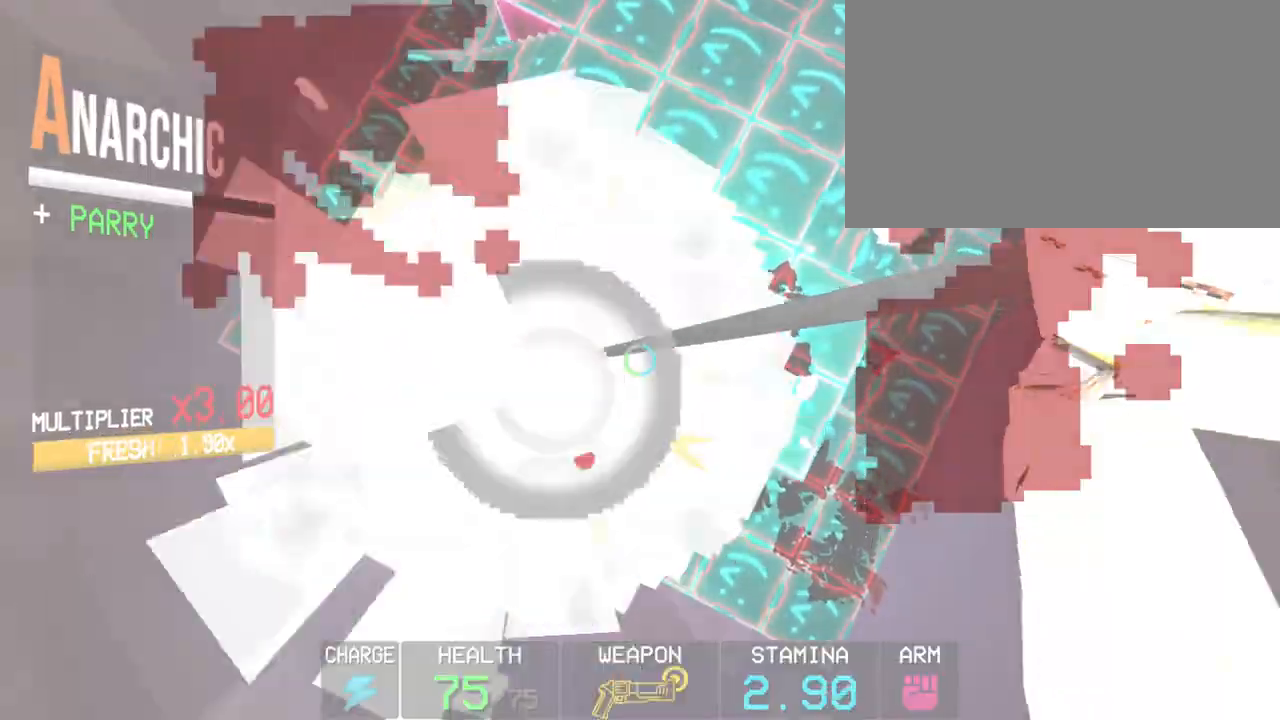
{"keys": ["w"], "mouse": [], "events": [[50, "1", "up"], [333, "w", "down"]]}
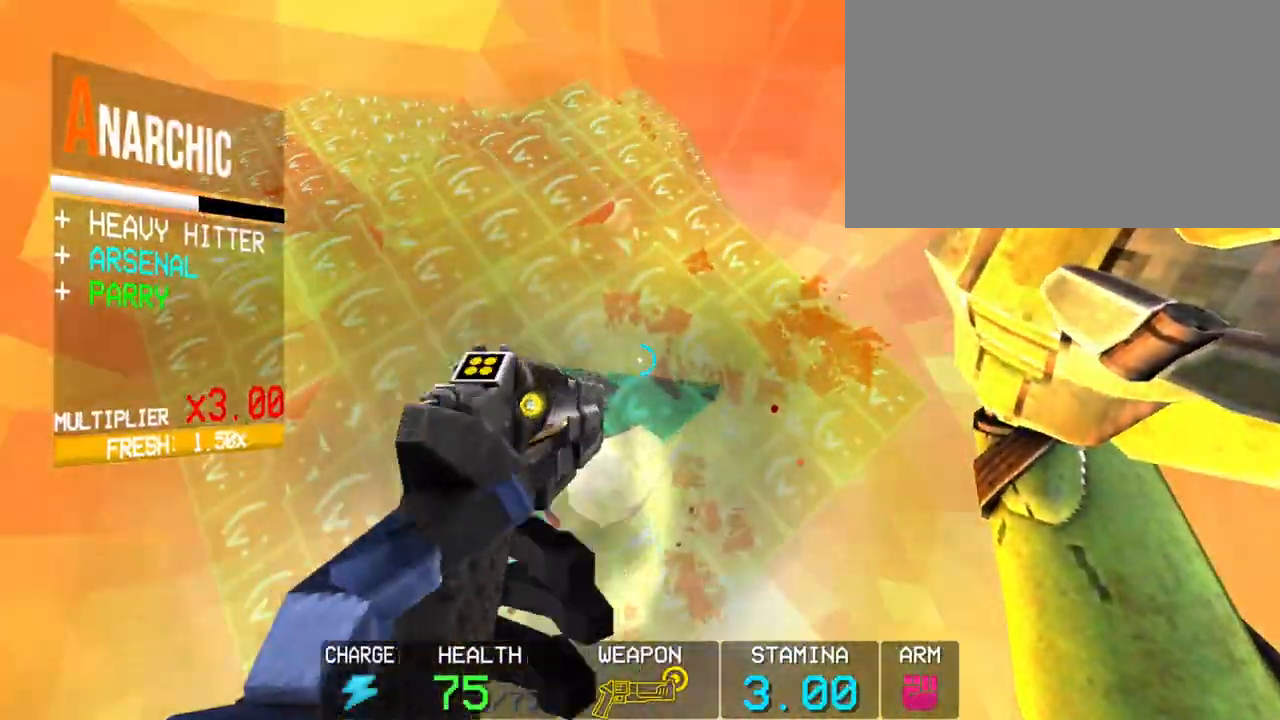
{"keys": ["c", "w"], "mouse": [], "events": [[117, "shift", "down"], [383, "shift", "up"], [483, "c", "down"]]}
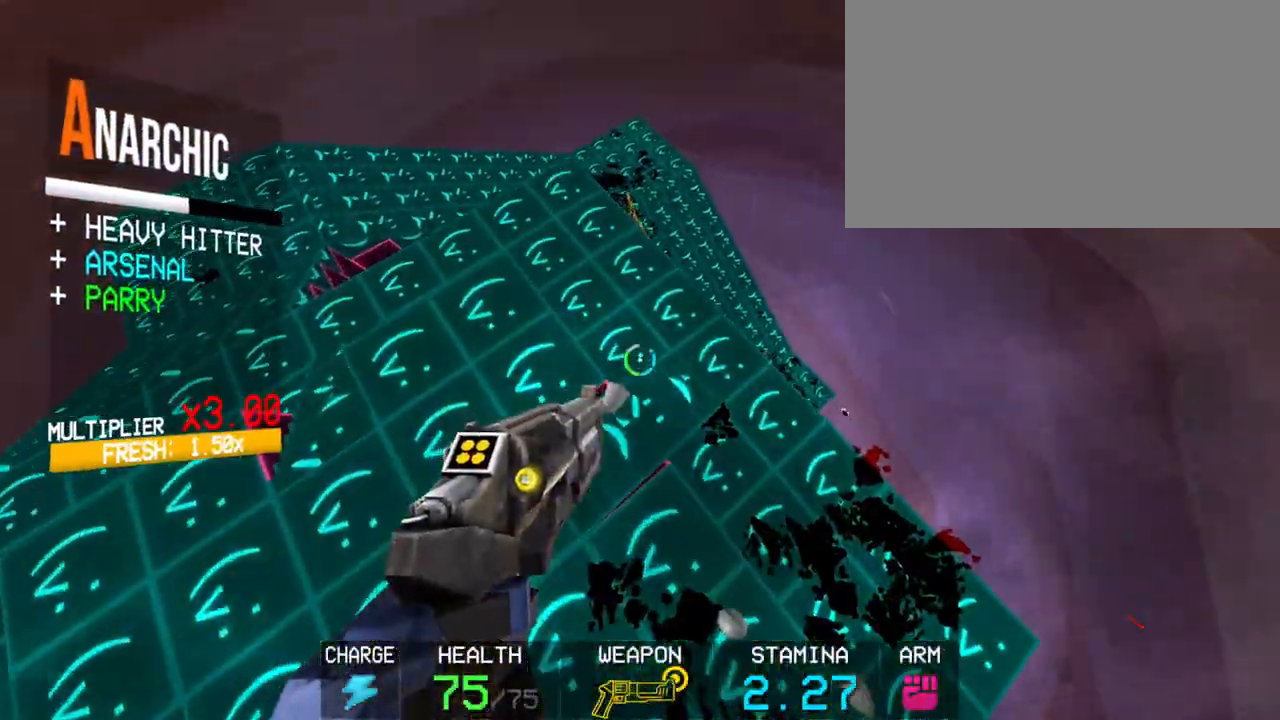
{"keys": ["w"], "mouse": [], "events": [[267, "c", "up"], [267, "space", "down"], [450, "space", "up"]]}
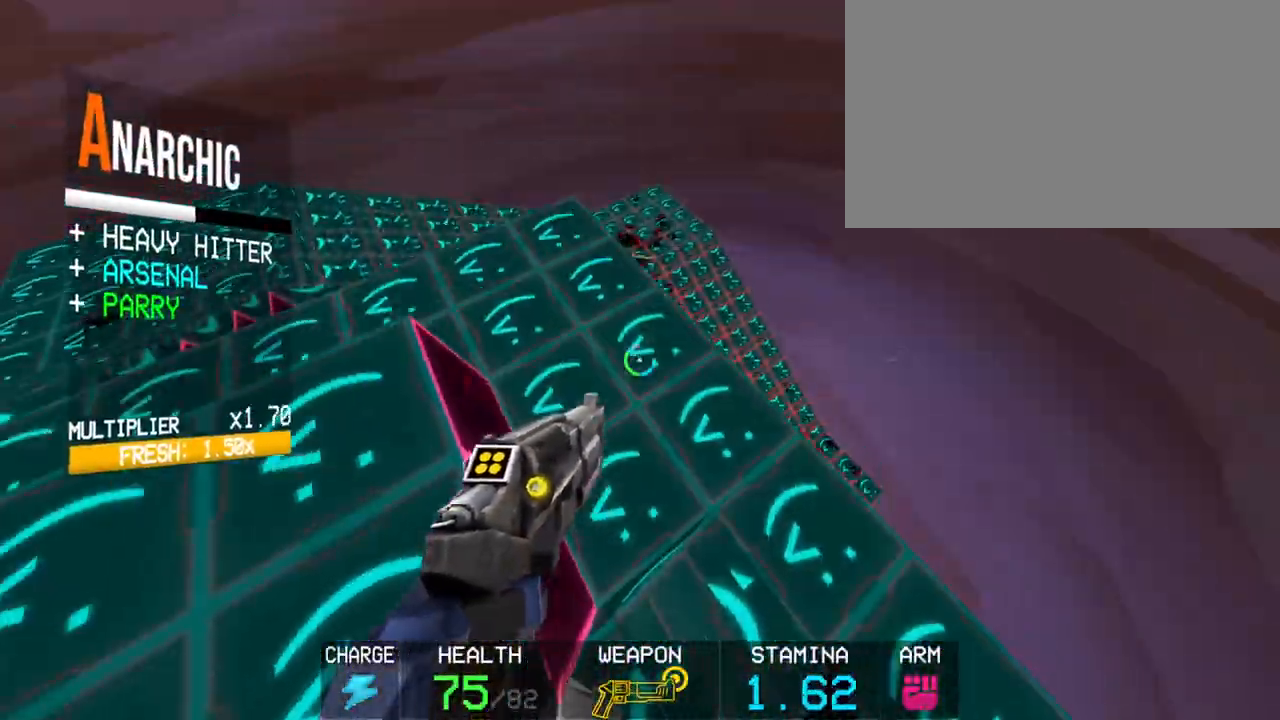
{"keys": ["c", "w"], "mouse": [], "events": [[367, "c", "down"]]}
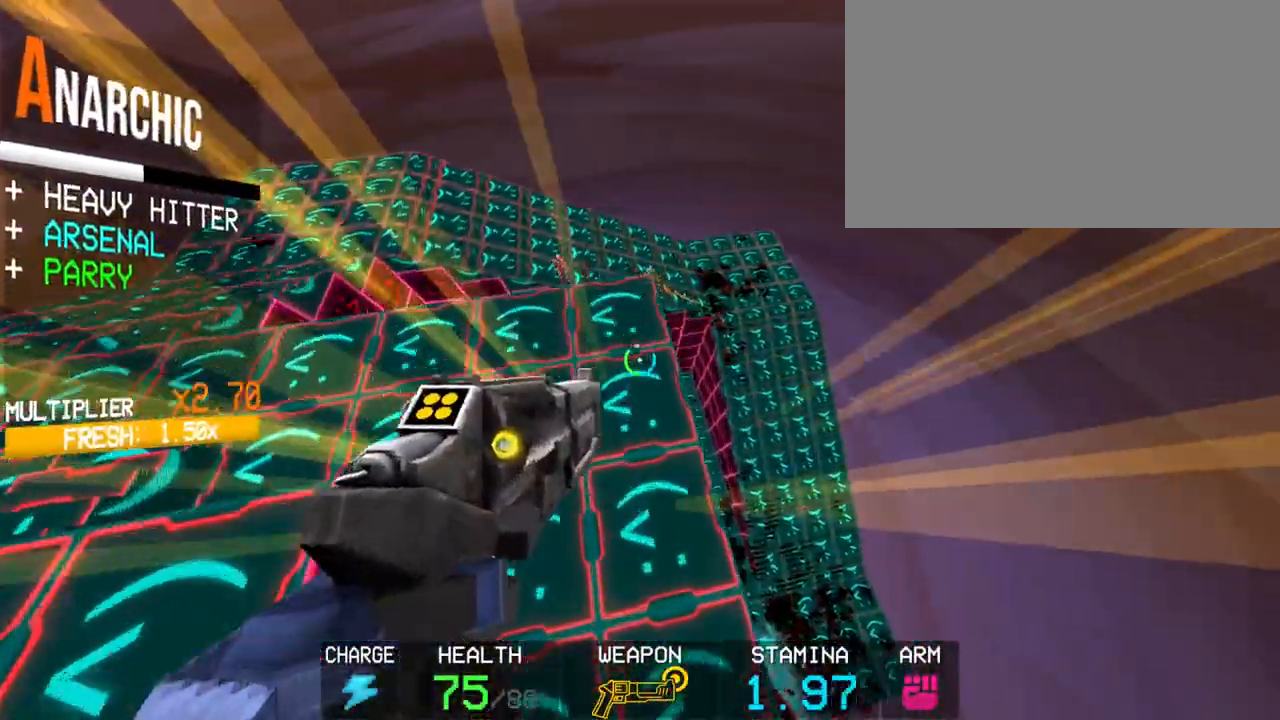
{"keys": [], "mouse": [], "events": [[100, "c", "up"], [150, "space", "down"], [300, "space", "up"], [350, "w", "up"]]}
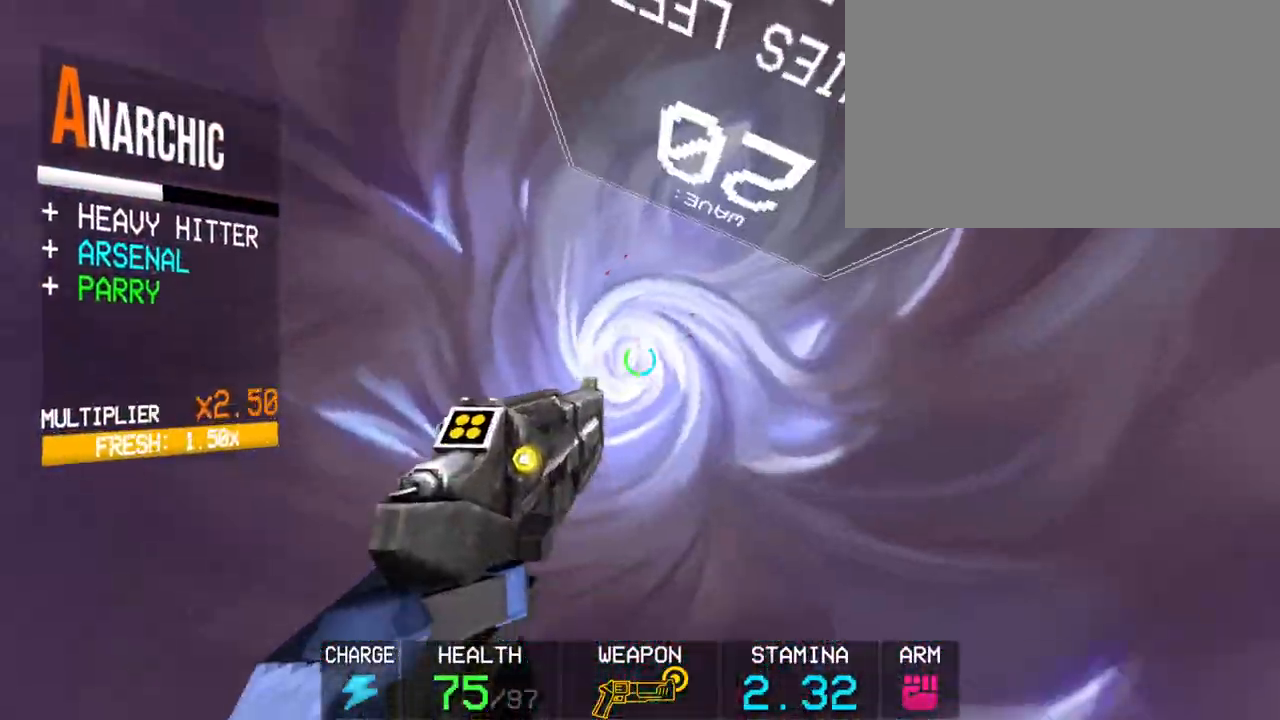
{"keys": [], "mouse": [], "events": [[83, "mouse_right", "down"], [233, "mouse_right", "up"], [300, "mouse_right", "down"], [450, "mouse_right", "up"]]}
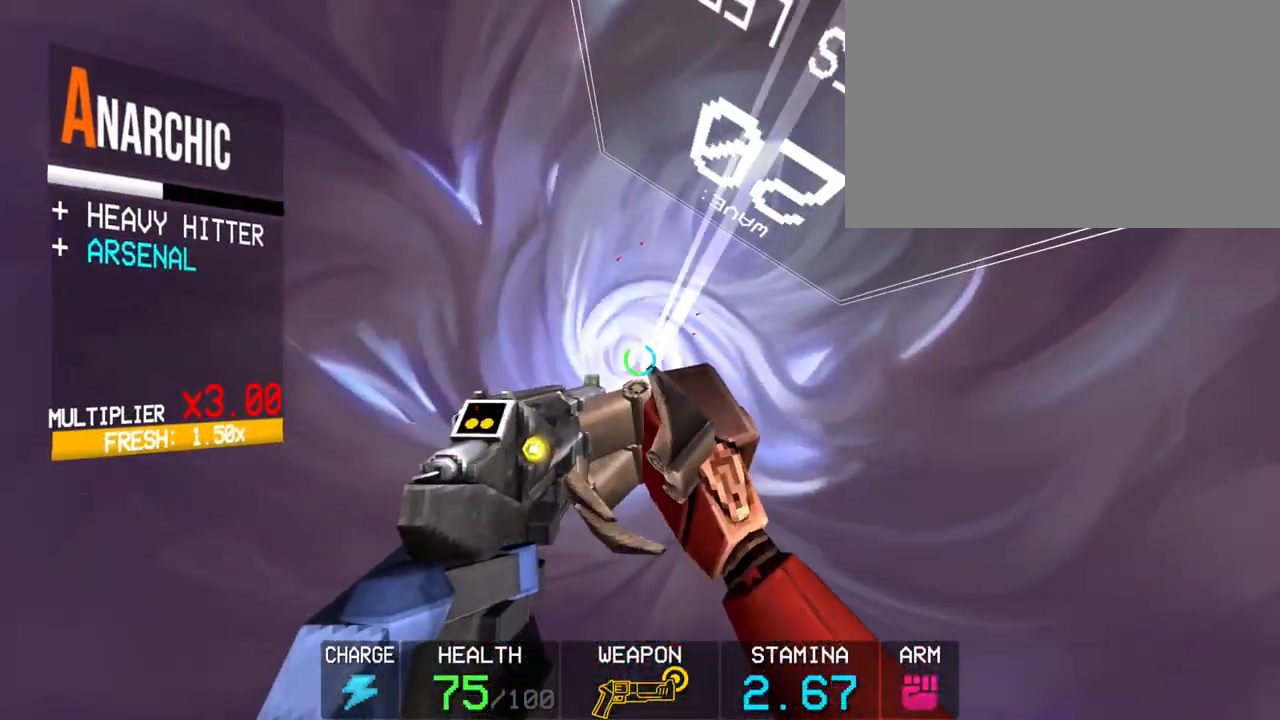
{"keys": [], "mouse": [], "events": [[100, "mouse_right", "down"], [150, "mouse_right", "up"], [333, "mouse_right", "down"], [433, "mouse_right", "up"]]}
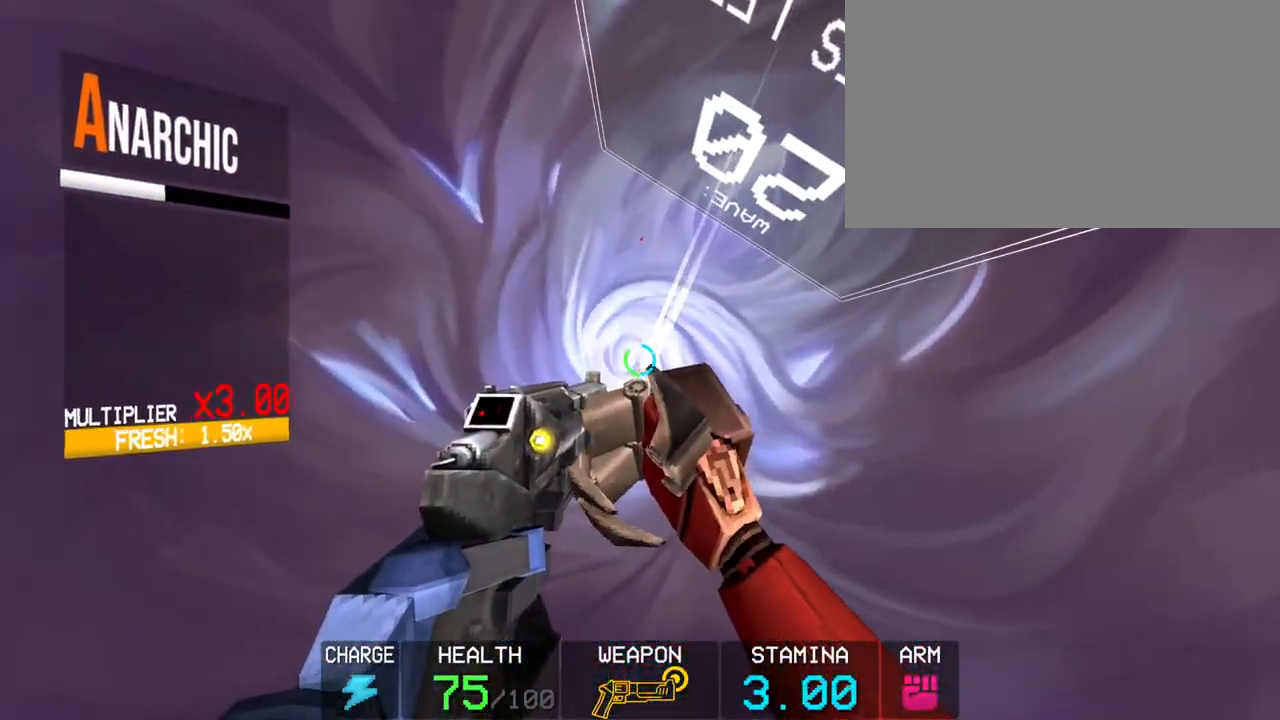
{"keys": [], "mouse": [], "events": [[150, "mouse_left", "down"], [250, "mouse_left", "up"]]}
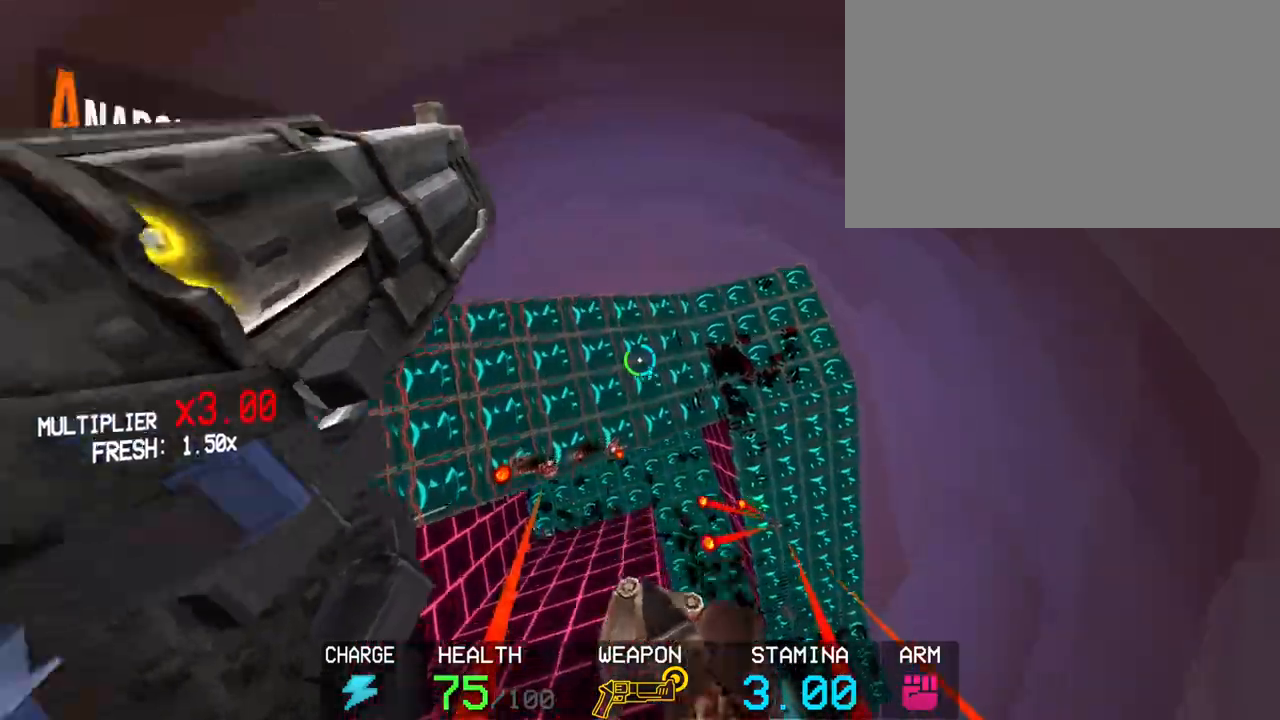
{"keys": [], "mouse": [], "events": [[217, "shift", "down"], [267, "w", "down"], [317, "shift", "up"], [367, "w", "up"]]}
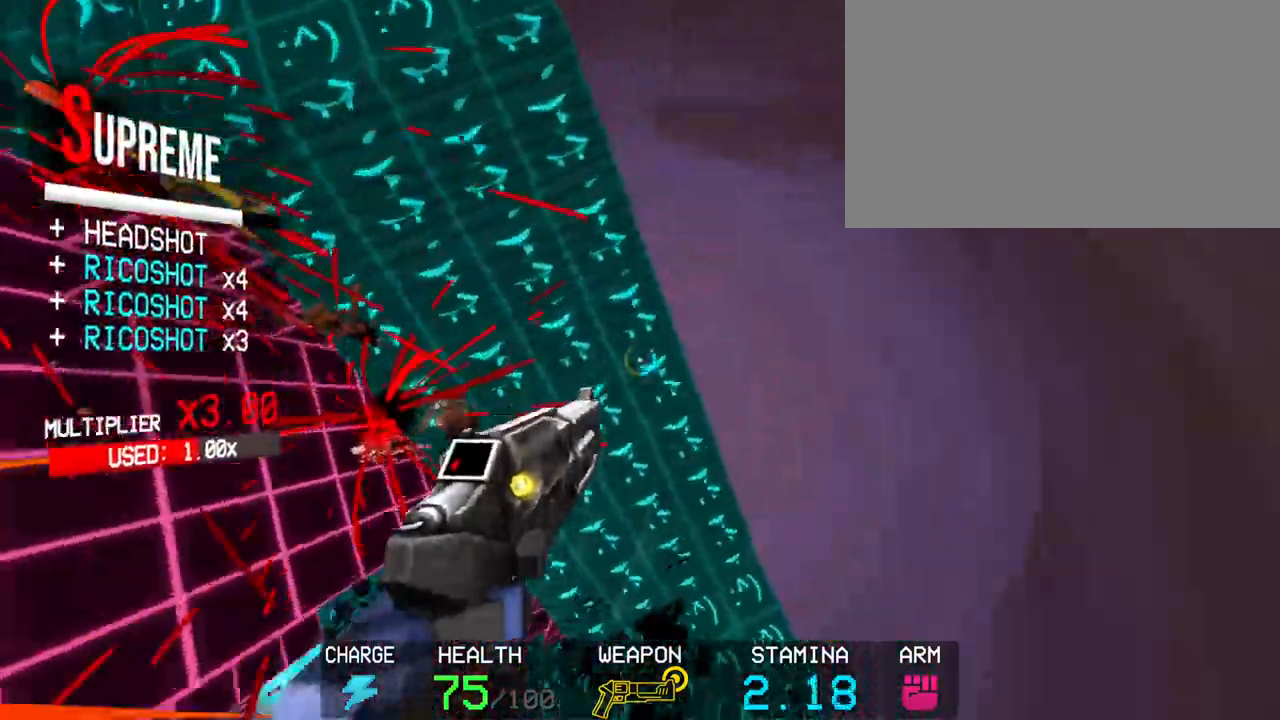
{"keys": ["w"], "mouse": [], "events": [[183, "shift", "down"], [183, "w", "down"], [367, "shift", "up"]]}
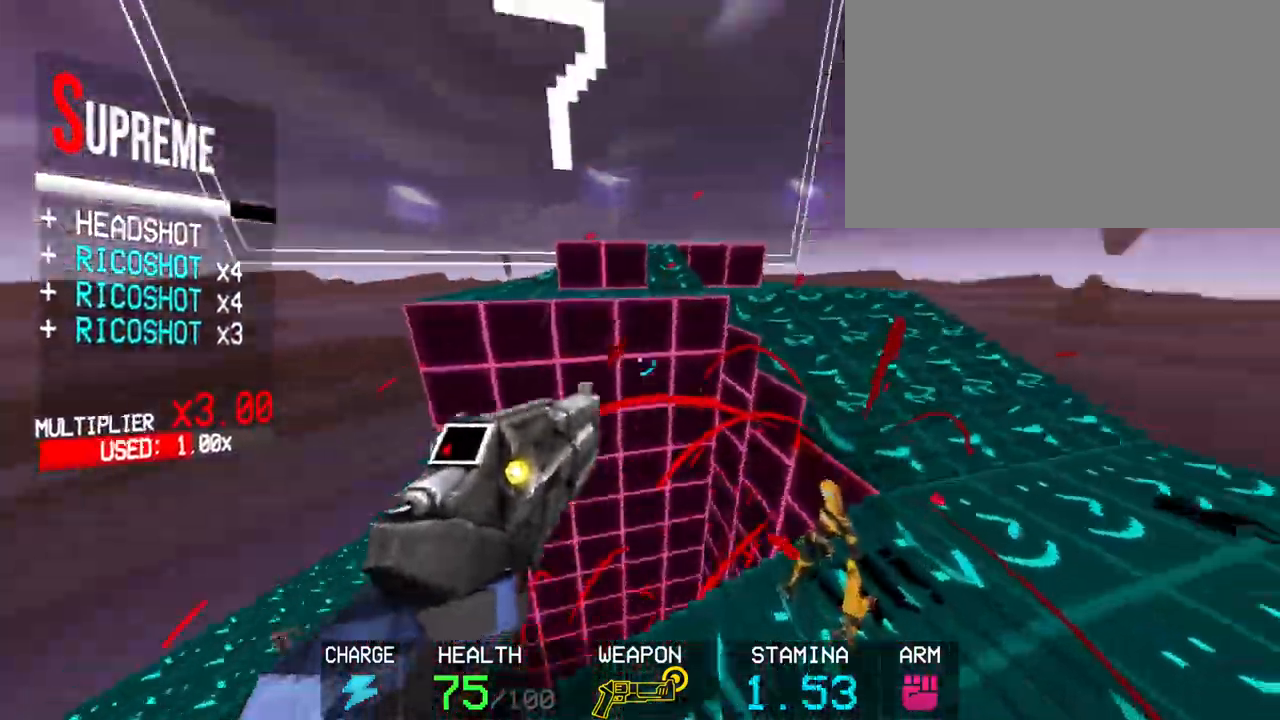
{"keys": ["shift", "w"], "mouse": [], "events": [[17, "w", "up"], [167, "4", "down"], [250, "4", "up"], [300, "shift", "down"], [383, "w", "down"]]}
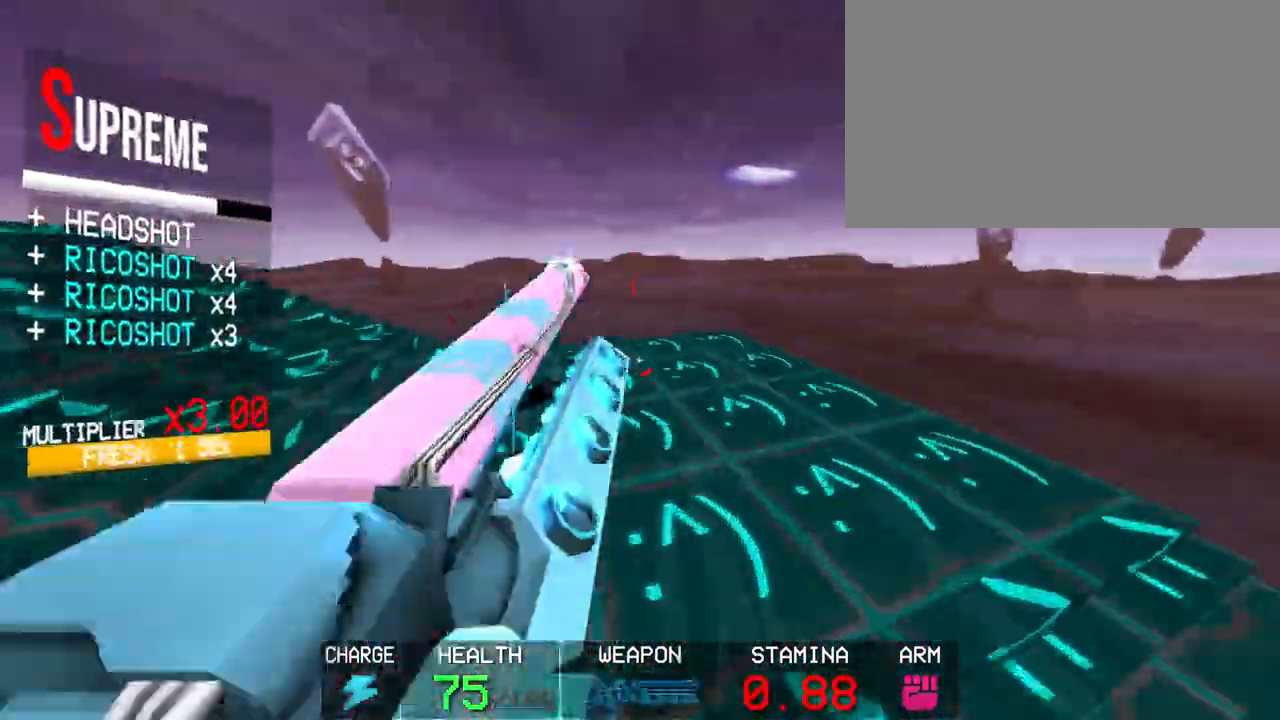
{"keys": [], "mouse": [], "events": [[67, "shift", "up"], [67, "w", "up"]]}
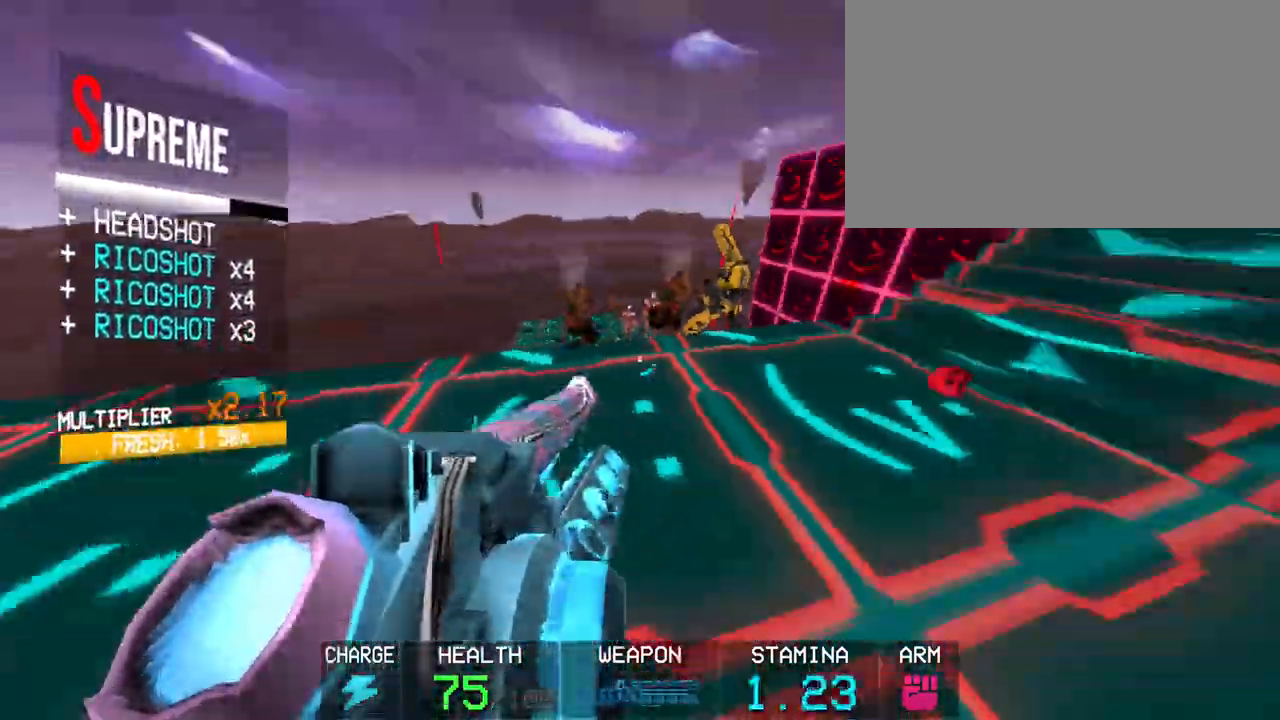
{"keys": [], "mouse": [], "events": [[100, "w", "down"], [367, "d", "down"], [417, "w", "up"], [467, "d", "up"]]}
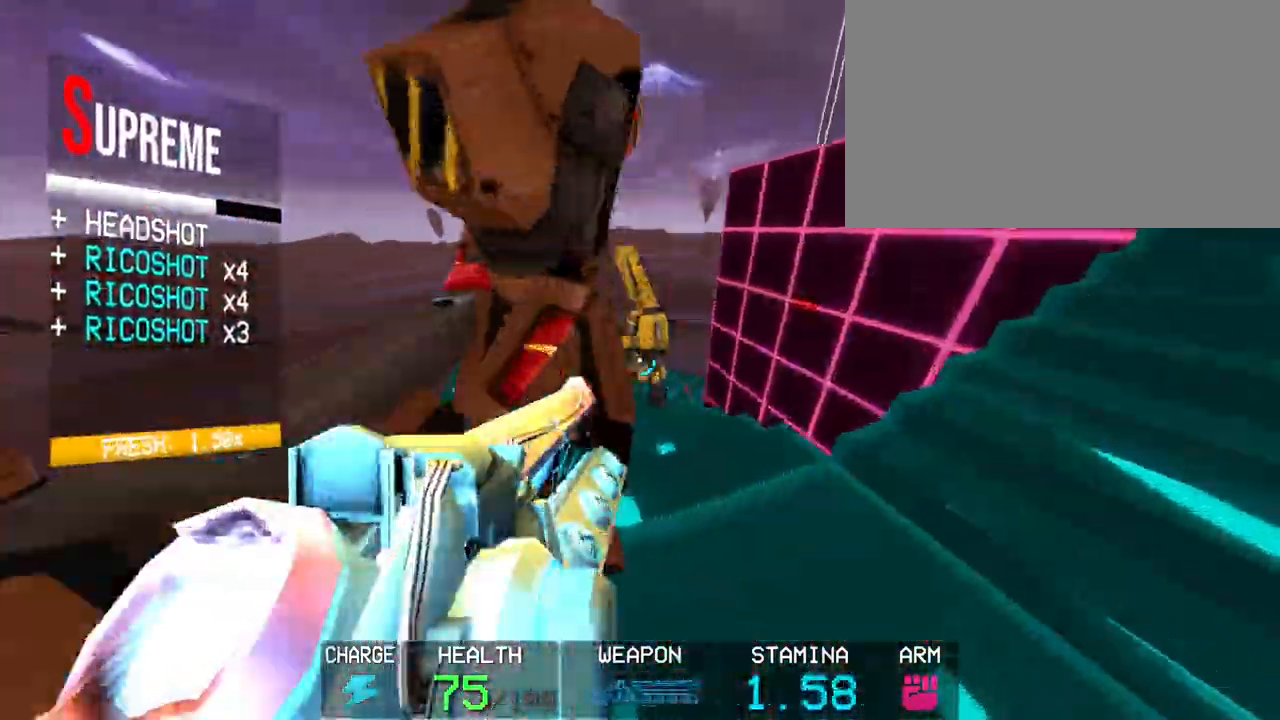
{"keys": [], "mouse": []}
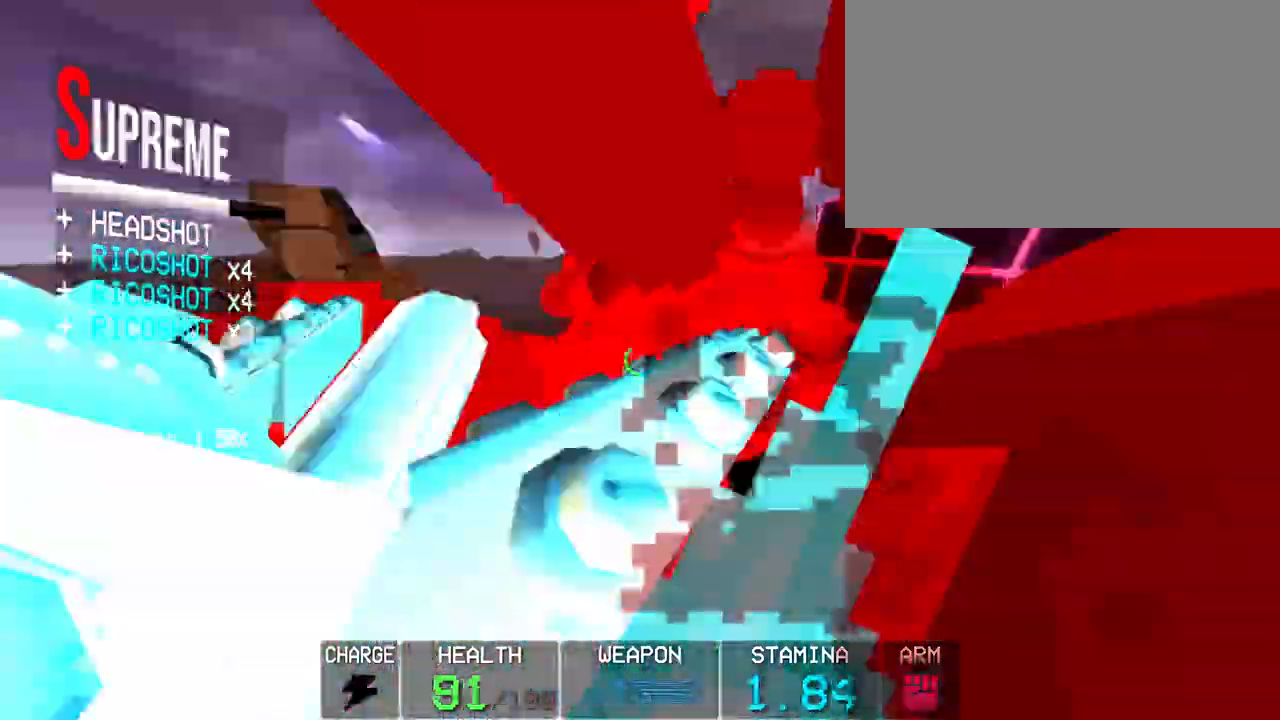
{"keys": ["w"], "mouse": [], "events": [[317, "w", "down"]]}
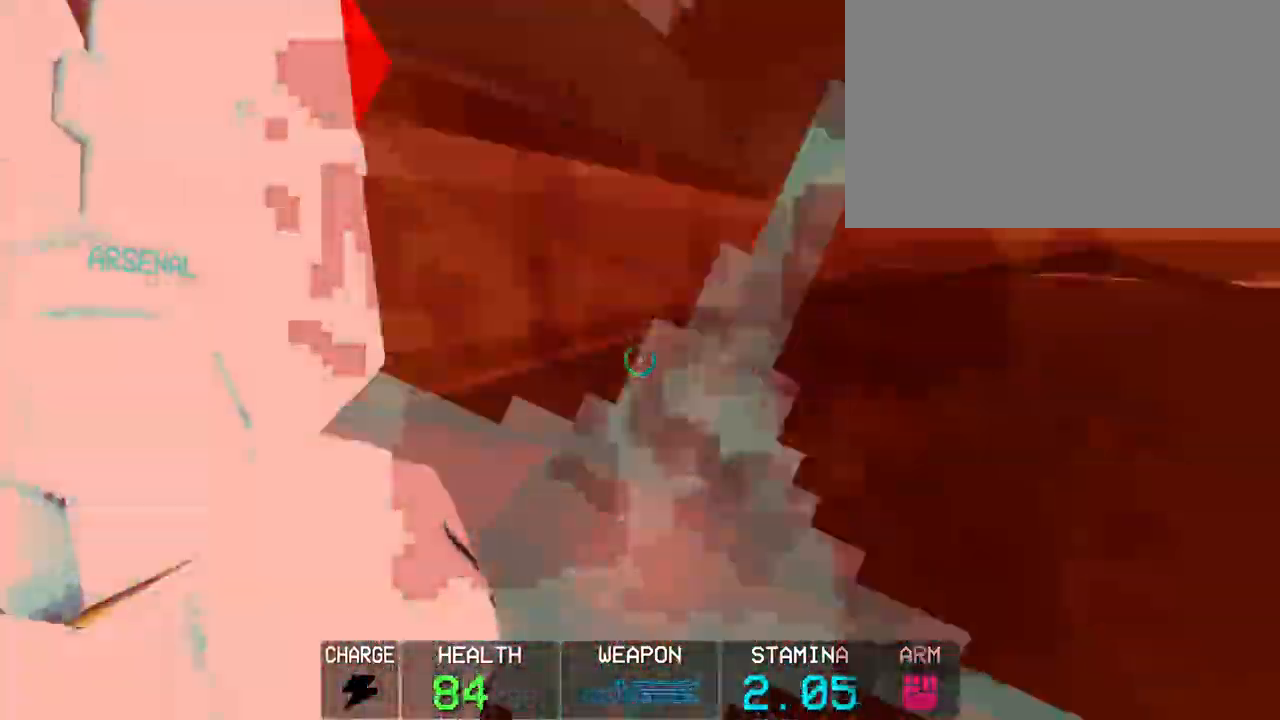
{"keys": [], "mouse": [], "events": [[433, "w", "up"]]}
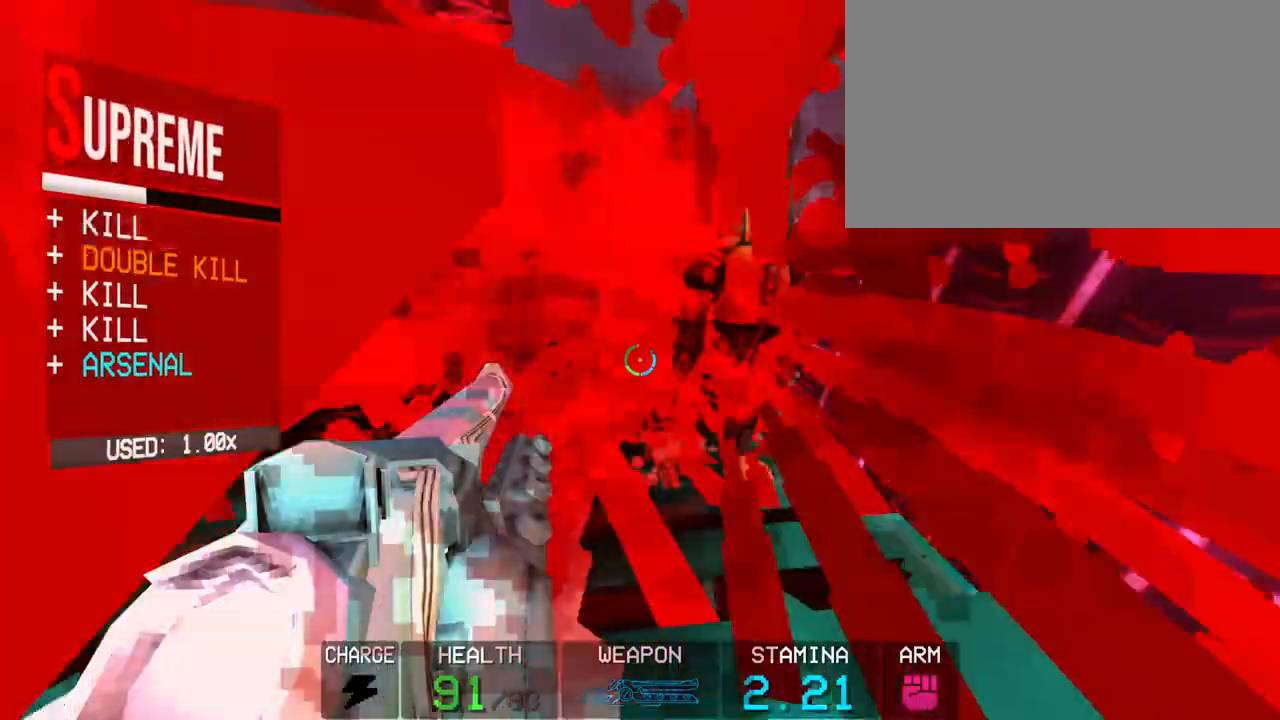
{"keys": ["a"], "mouse": ["left"], "events": [[117, "2", "down"], [200, "2", "up"], [200, "space", "down"], [350, "space", "up"], [383, "a", "down"], [383, "mouse_left", "down"]]}
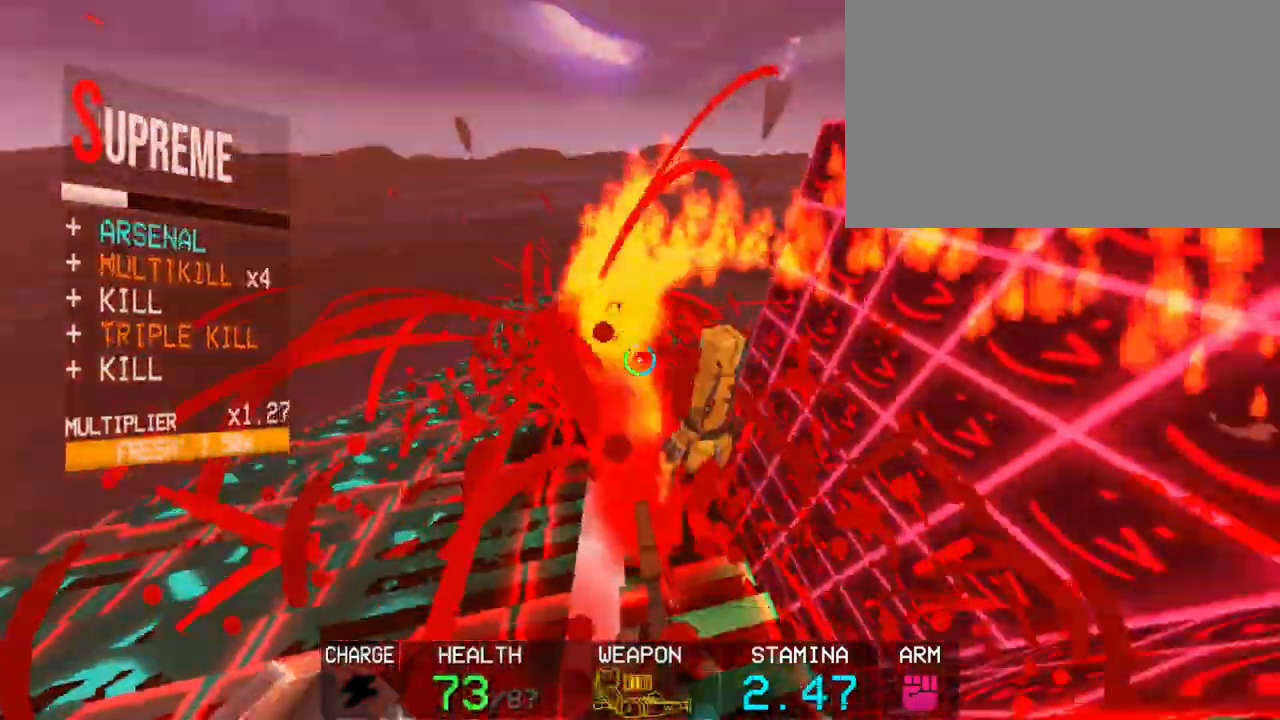
{"keys": ["s"], "mouse": ["left"], "events": [[83, "a", "up"], [133, "c", "down"], [233, "s", "down"], [267, "c", "up"], [267, "space", "down"], [400, "space", "up"]]}
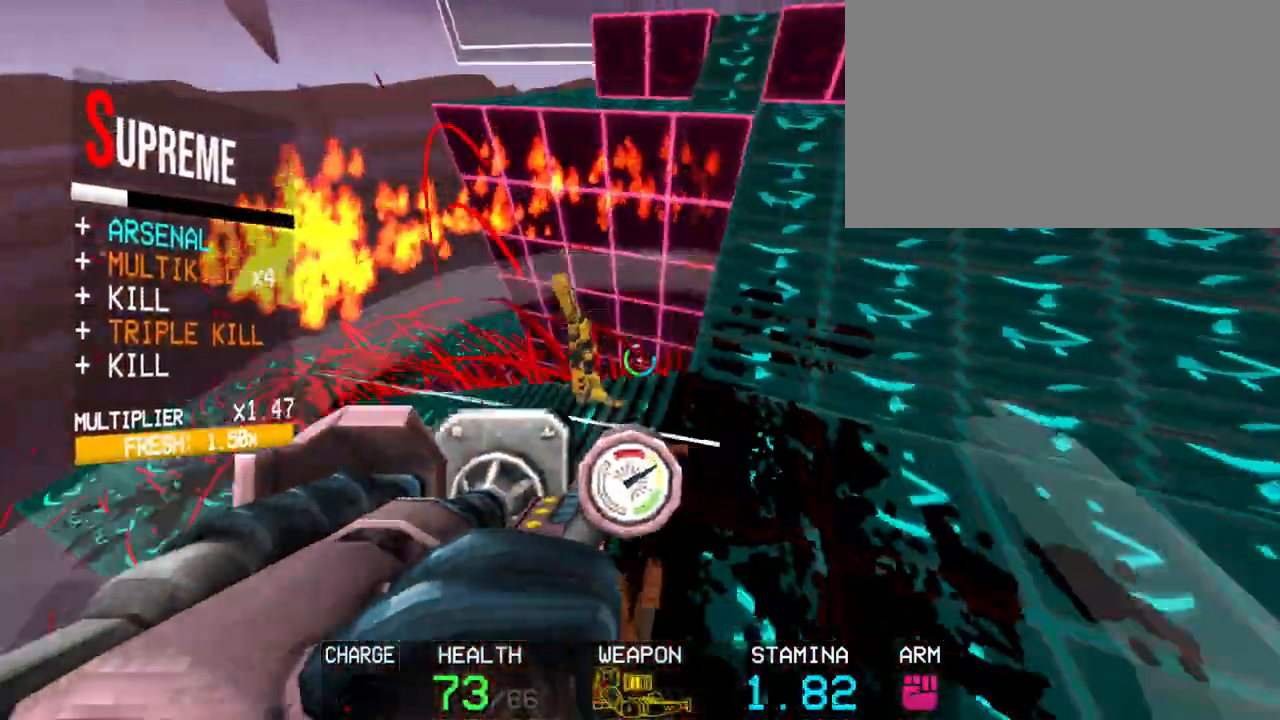
{"keys": ["s"], "mouse": ["left"], "events": []}
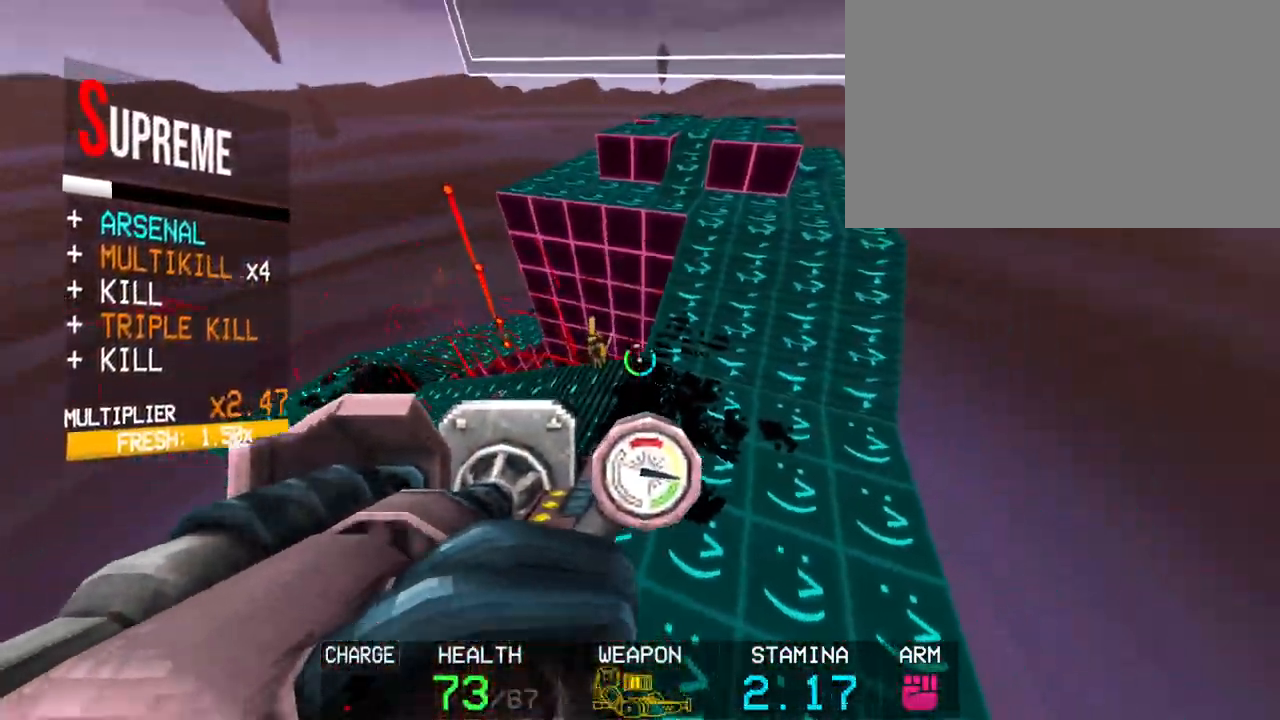
{"keys": [], "mouse": ["left"], "events": [[17, "s", "up"], [200, "r", "down"], [300, "r", "up"]]}
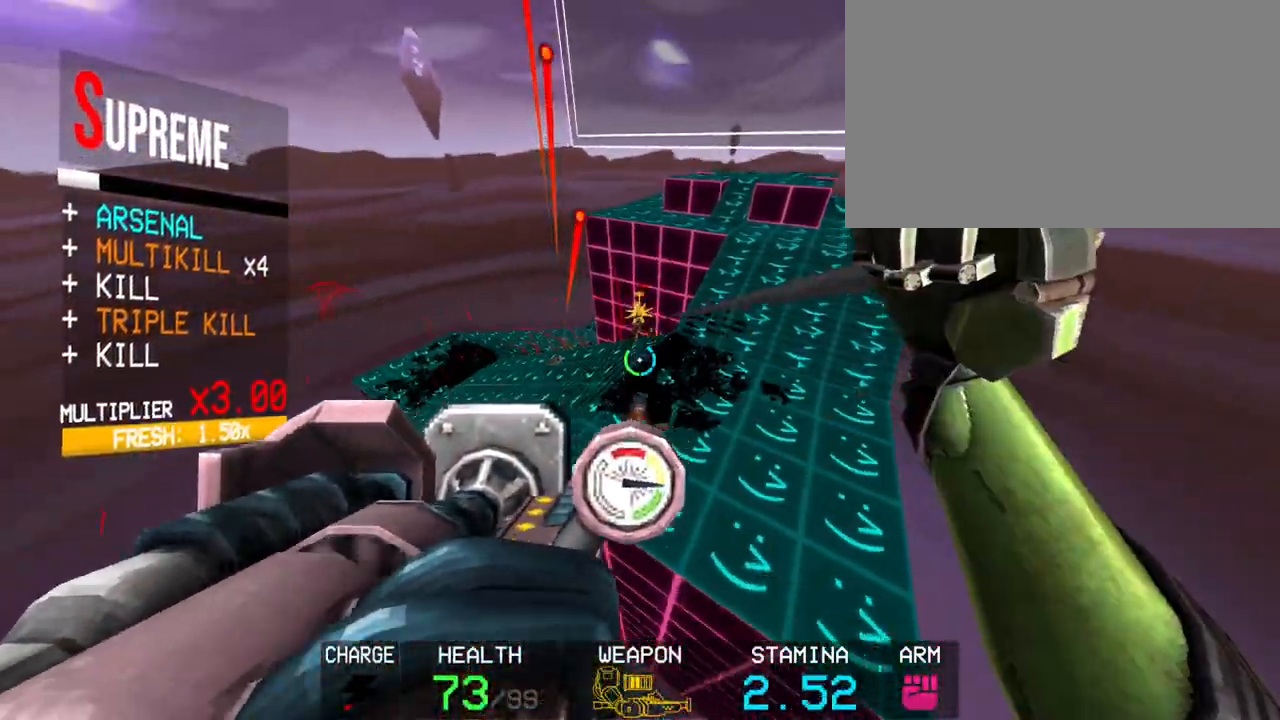
{"keys": ["r"], "mouse": ["left"], "events": [[217, "shift", "down"], [217, "w", "down"], [367, "r", "down"], [367, "shift", "up"], [367, "w", "up"], [450, "r", "up"], [500, "r", "down"]]}
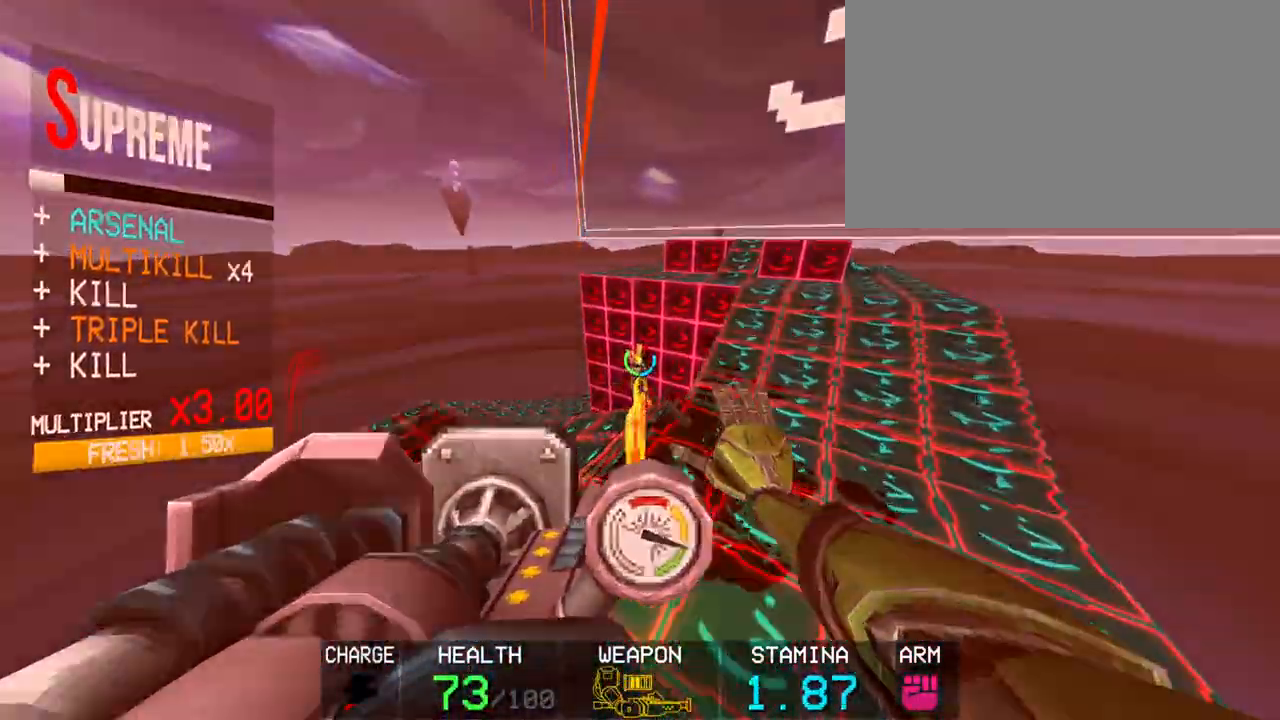
{"keys": [], "mouse": [], "events": [[100, "r", "up"], [317, "mouse_left", "up"]]}
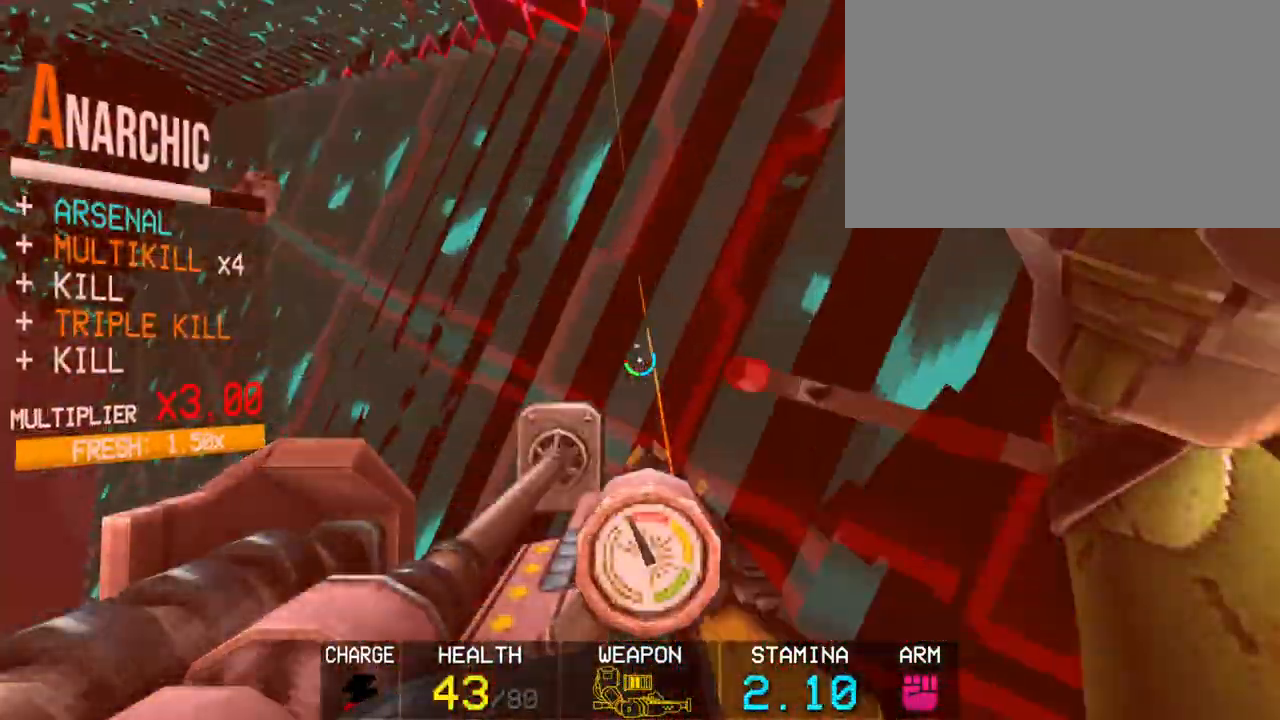
{"keys": [], "mouse": [], "events": [[383, "2", "down"], [483, "2", "up"]]}
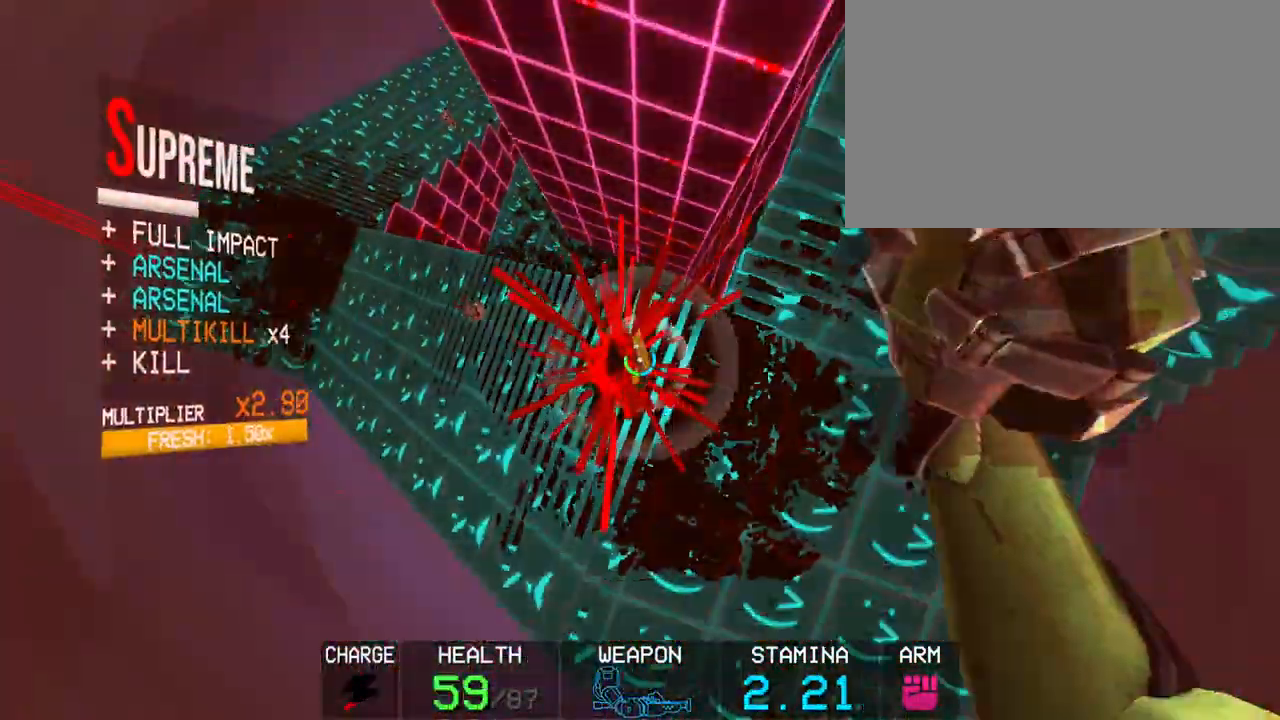
{"keys": ["a"], "mouse": [], "events": [[117, "1", "down"], [167, "1", "up"], [417, "a", "down"]]}
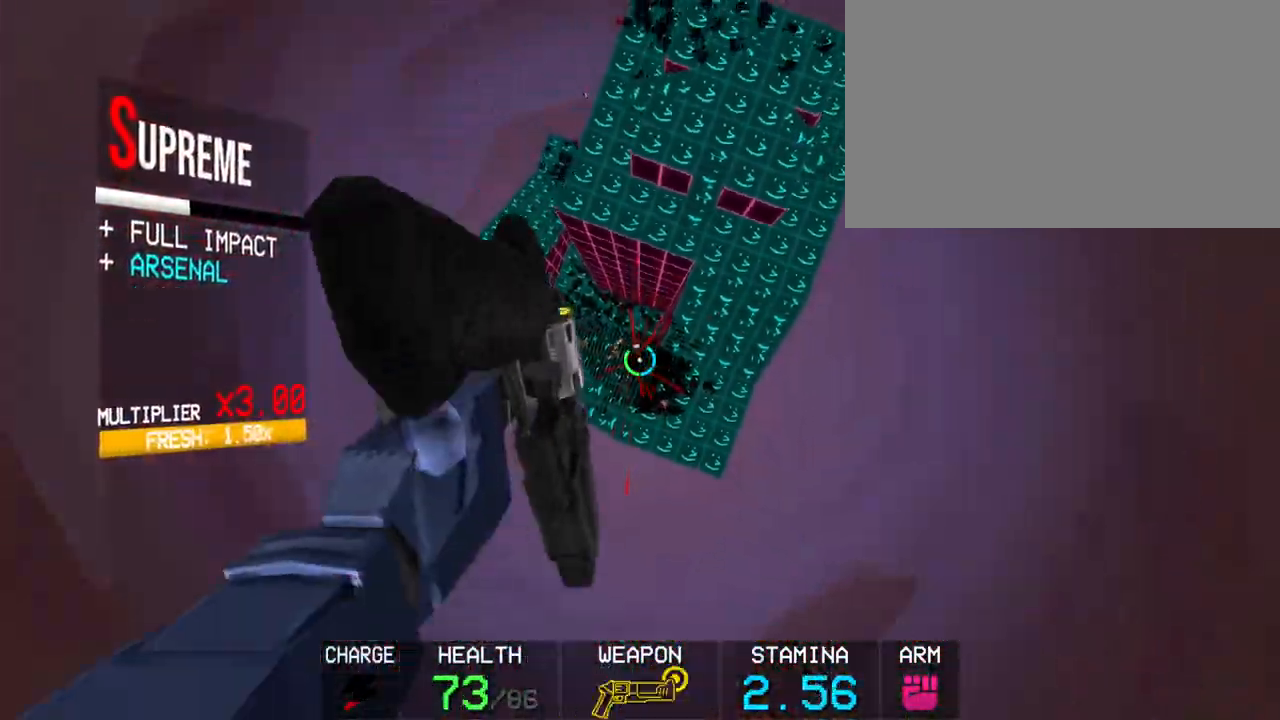
{"keys": [], "mouse": ["right"], "events": [[233, "a", "up"], [233, "mouse_right", "down"], [367, "mouse_right", "up"], [467, "mouse_right", "down"]]}
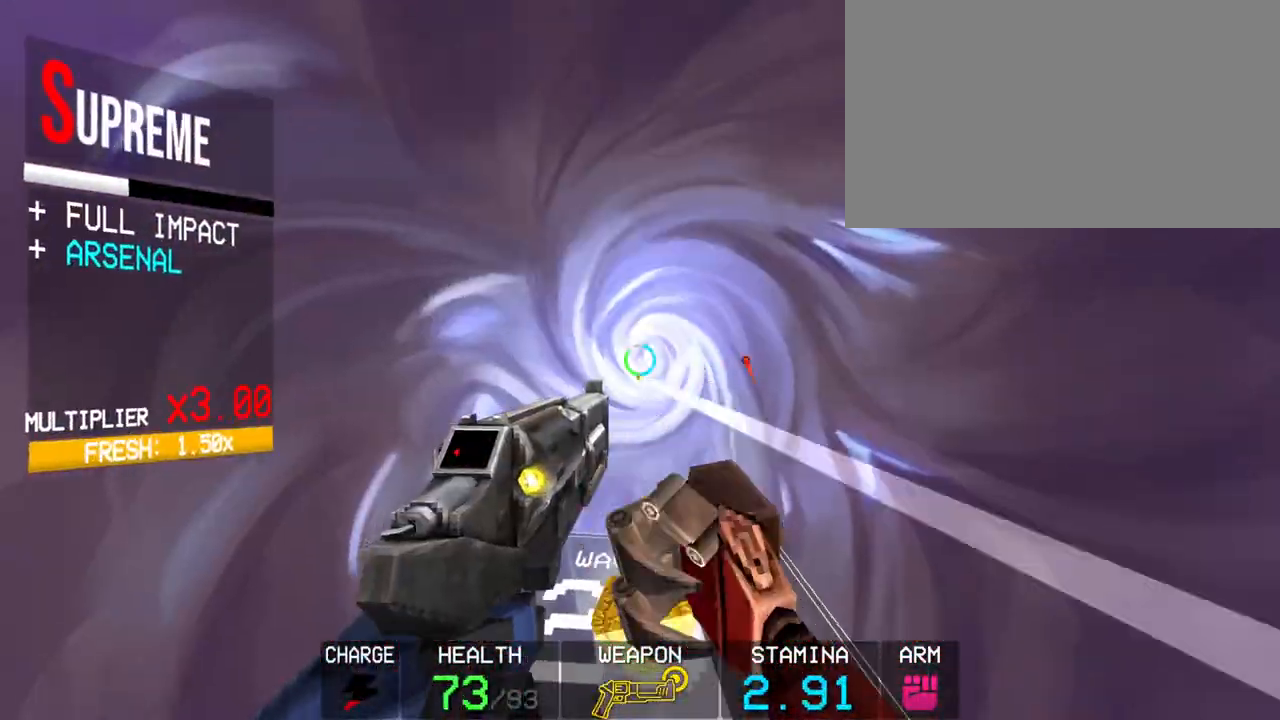
{"keys": [], "mouse": [], "events": [[67, "mouse_right", "up"], [150, "mouse_right", "down"], [250, "mouse_right", "up"], [333, "mouse_right", "down"], [483, "mouse_right", "up"]]}
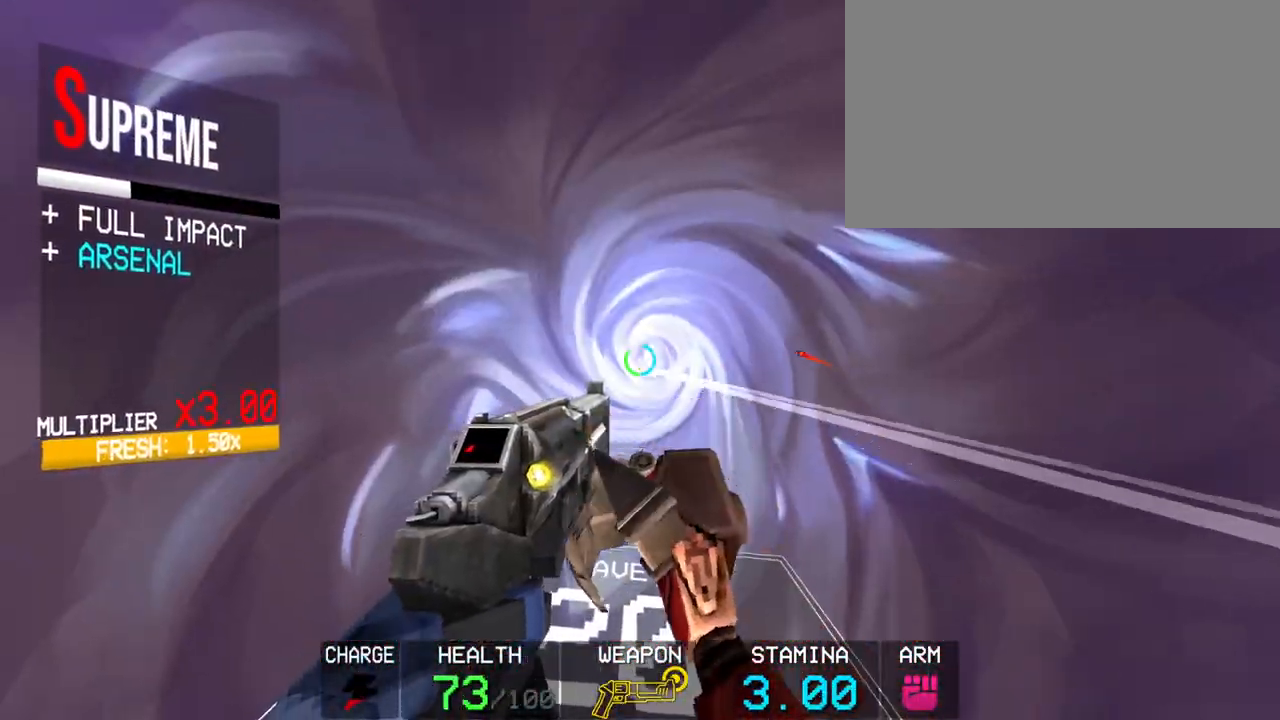
{"keys": [], "mouse": [], "events": [[33, "mouse_left", "down"], [117, "mouse_left", "up"], [350, "f", "down"], [400, "f", "up"]]}